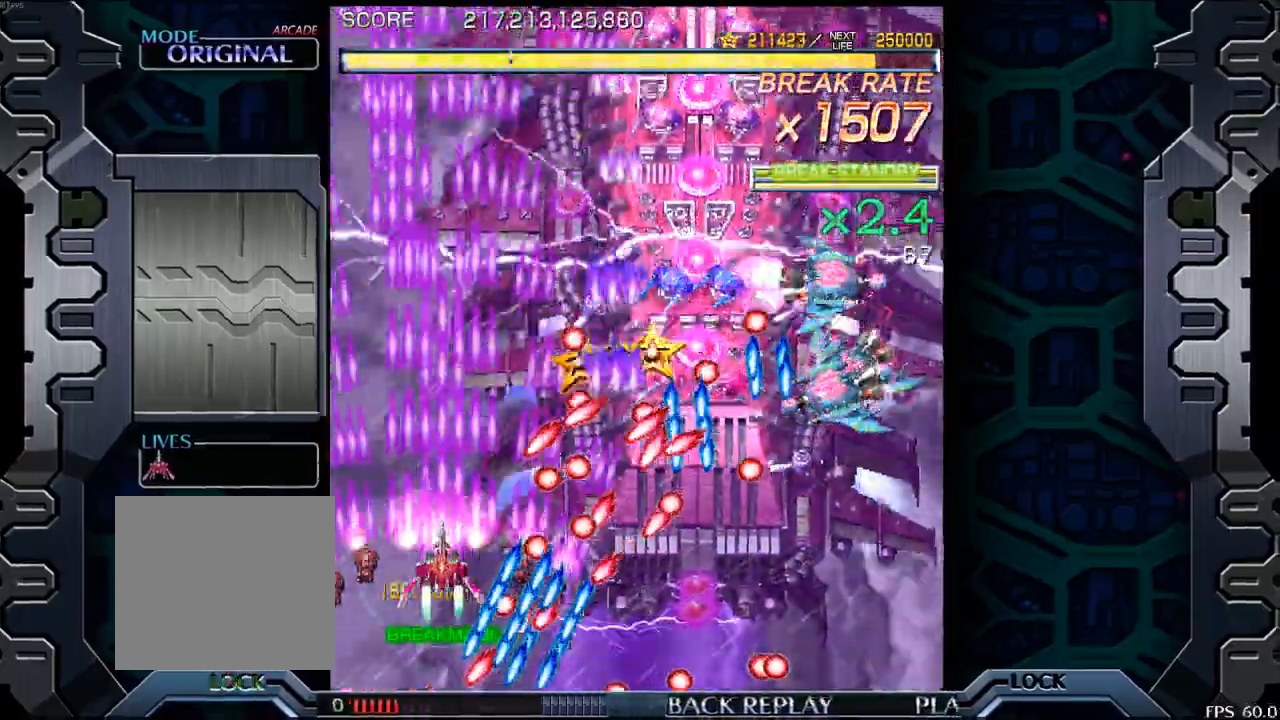
Gameplay with a controller (arcade stick); each line is a JSON object with the inputs held at the frame after it. "events" lists button and stick changes between this image and that frame as [ms after this image, input, new state], when the widget could be followed in between. Not read: L3 R3.
{"buttons": [], "left_stick": "up", "events": [[83, "left_stick", "up-left"], [217, "left_stick", "center"], [450, "left_stick", "left"], [500, "left_stick", "up"]]}
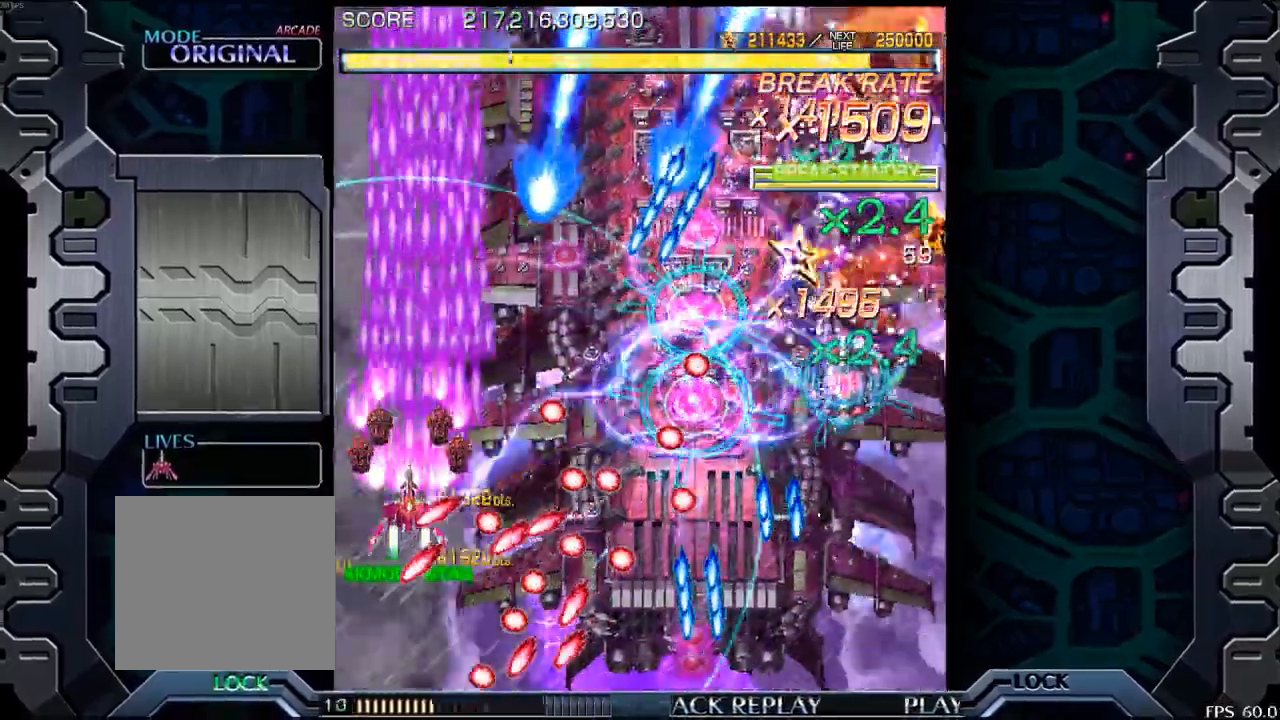
{"buttons": [], "left_stick": "center", "events": [[33, "left_stick", "center"], [300, "left_stick", "up-left"], [383, "left_stick", "center"]]}
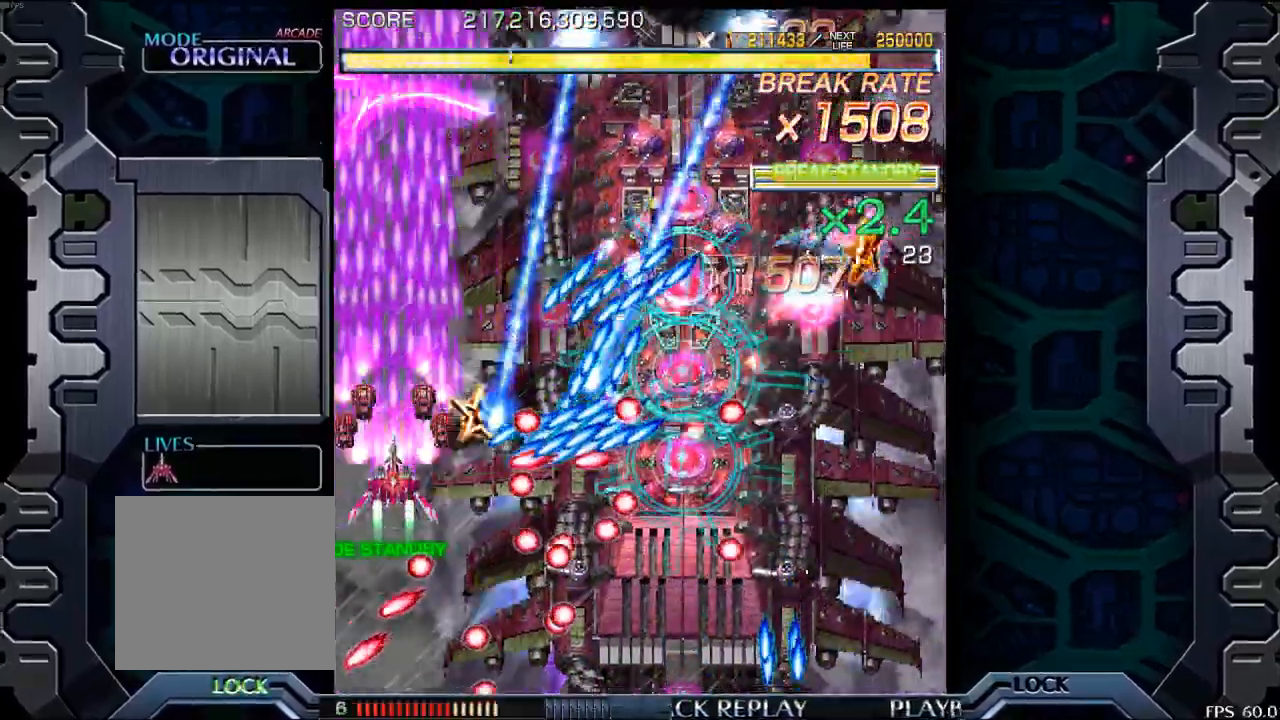
{"buttons": [], "left_stick": "up", "events": [[200, "left_stick", "up"], [300, "left_stick", "center"], [467, "left_stick", "up"]]}
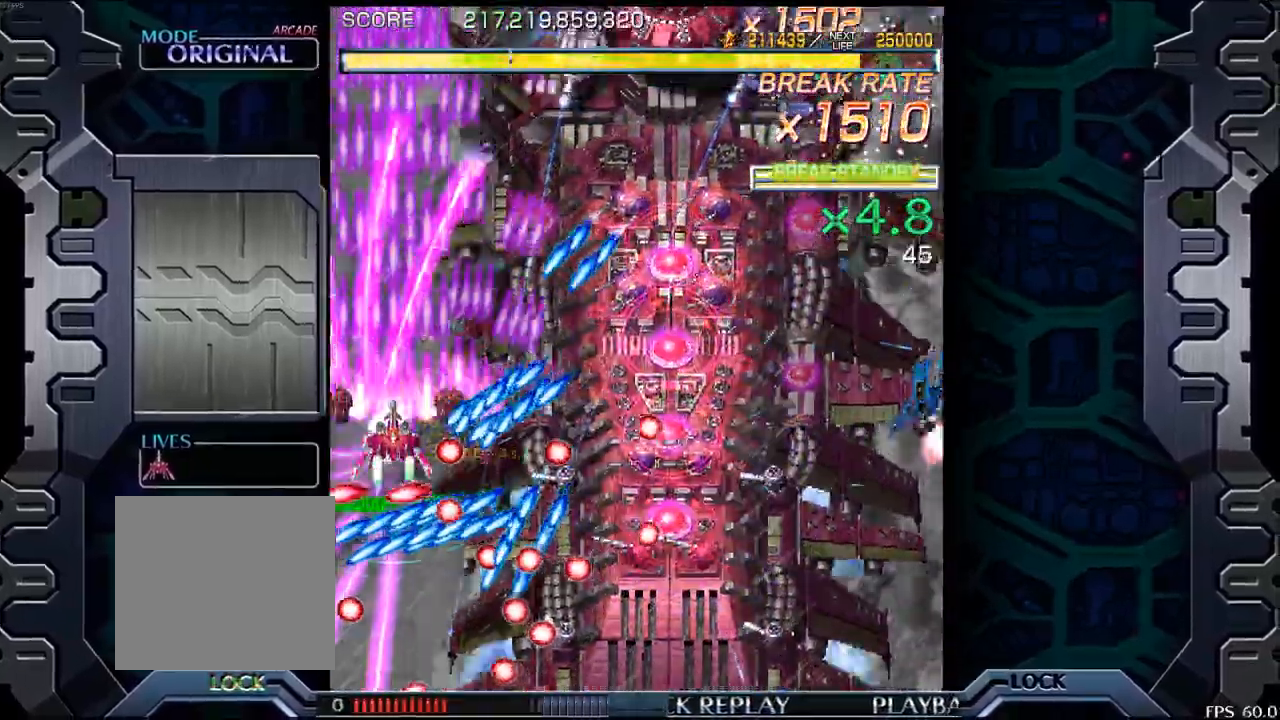
{"buttons": [], "left_stick": "up", "events": [[83, "left_stick", "center"], [233, "left_stick", "up"], [367, "left_stick", "center"], [483, "left_stick", "up"]]}
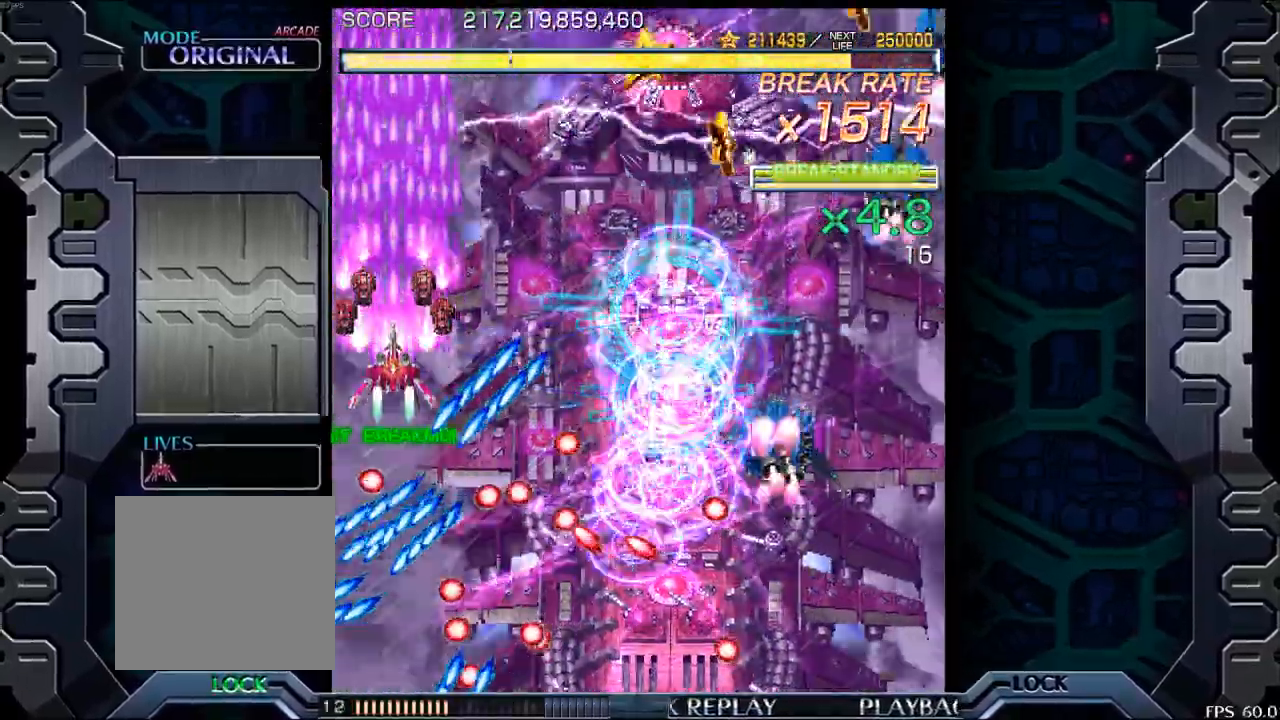
{"buttons": [], "left_stick": "center", "events": [[83, "left_stick", "center"], [267, "left_stick", "up"], [400, "left_stick", "center"]]}
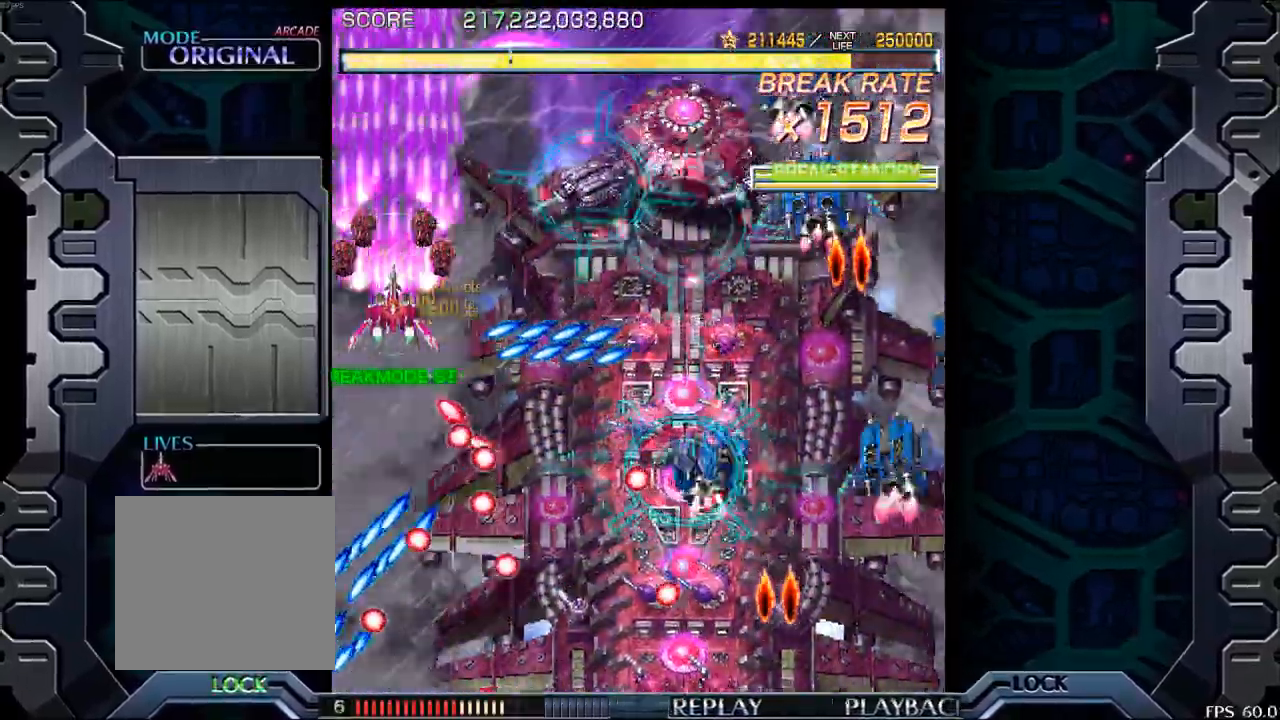
{"buttons": [], "left_stick": "center", "events": [[33, "left_stick", "up"], [167, "left_stick", "center"], [317, "left_stick", "up"], [417, "left_stick", "right"], [467, "left_stick", "center"]]}
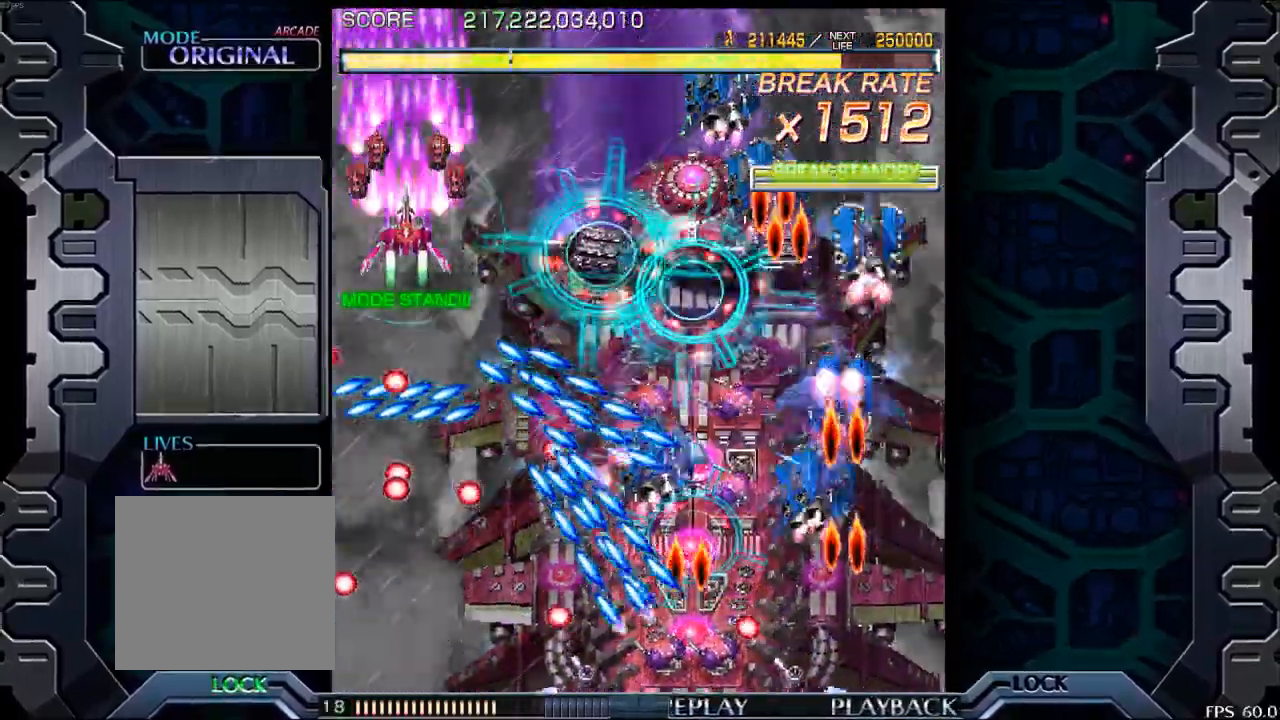
{"buttons": [], "left_stick": "right", "events": [[67, "left_stick", "up"], [233, "left_stick", "center"], [350, "left_stick", "up"], [450, "left_stick", "right"]]}
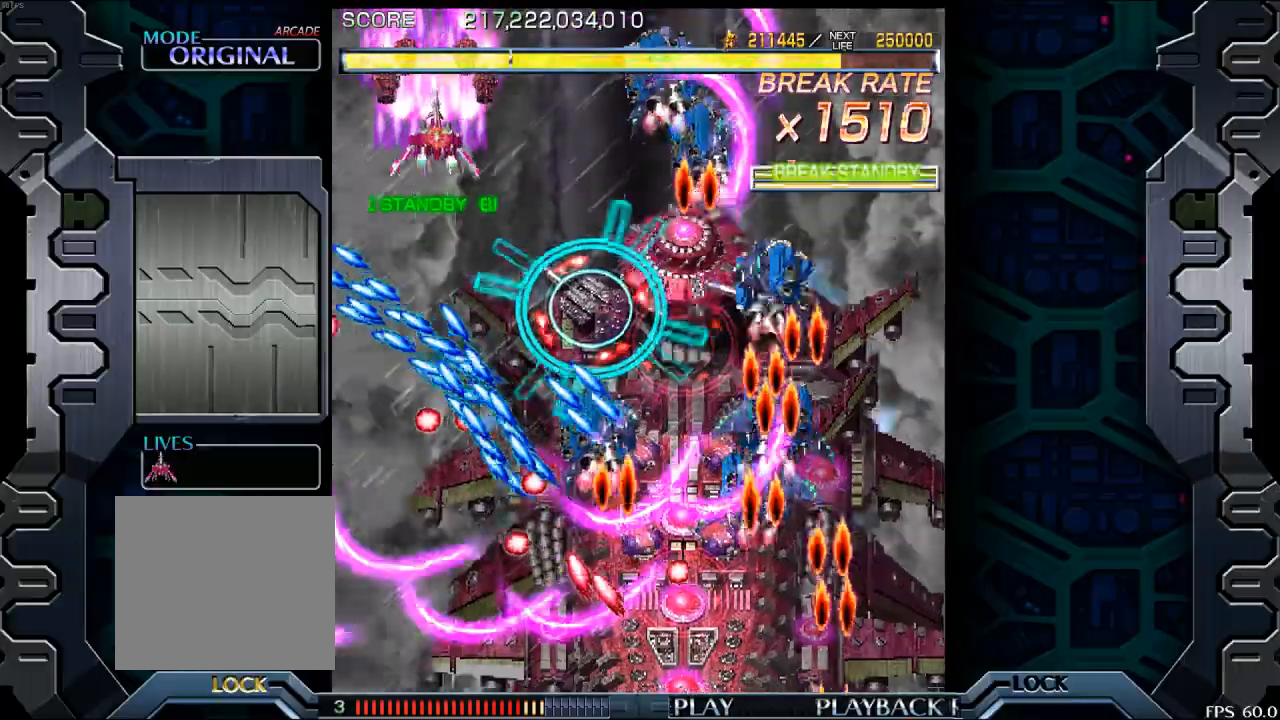
{"buttons": [], "left_stick": "center", "events": [[17, "left_stick", "center"], [350, "left_stick", "right"], [450, "left_stick", "center"]]}
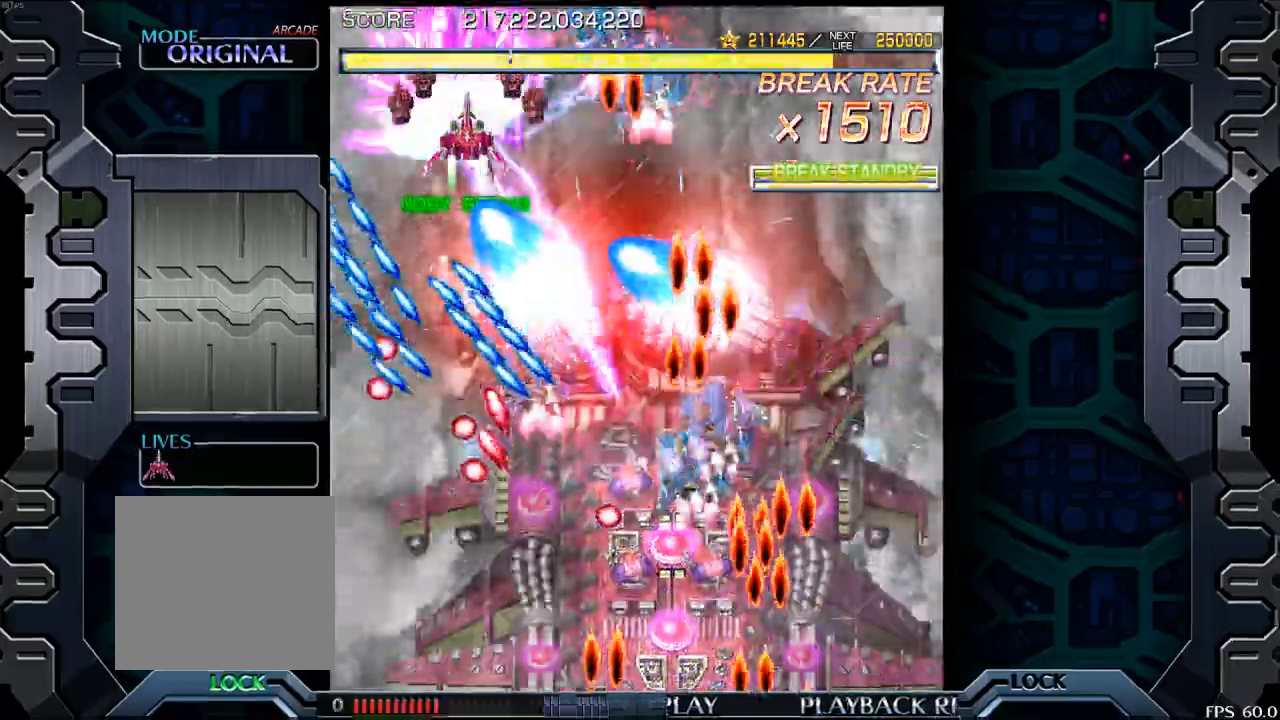
{"buttons": [], "left_stick": "right", "events": [[117, "left_stick", "right"], [267, "left_stick", "center"], [317, "left_stick", "up"], [383, "left_stick", "right"]]}
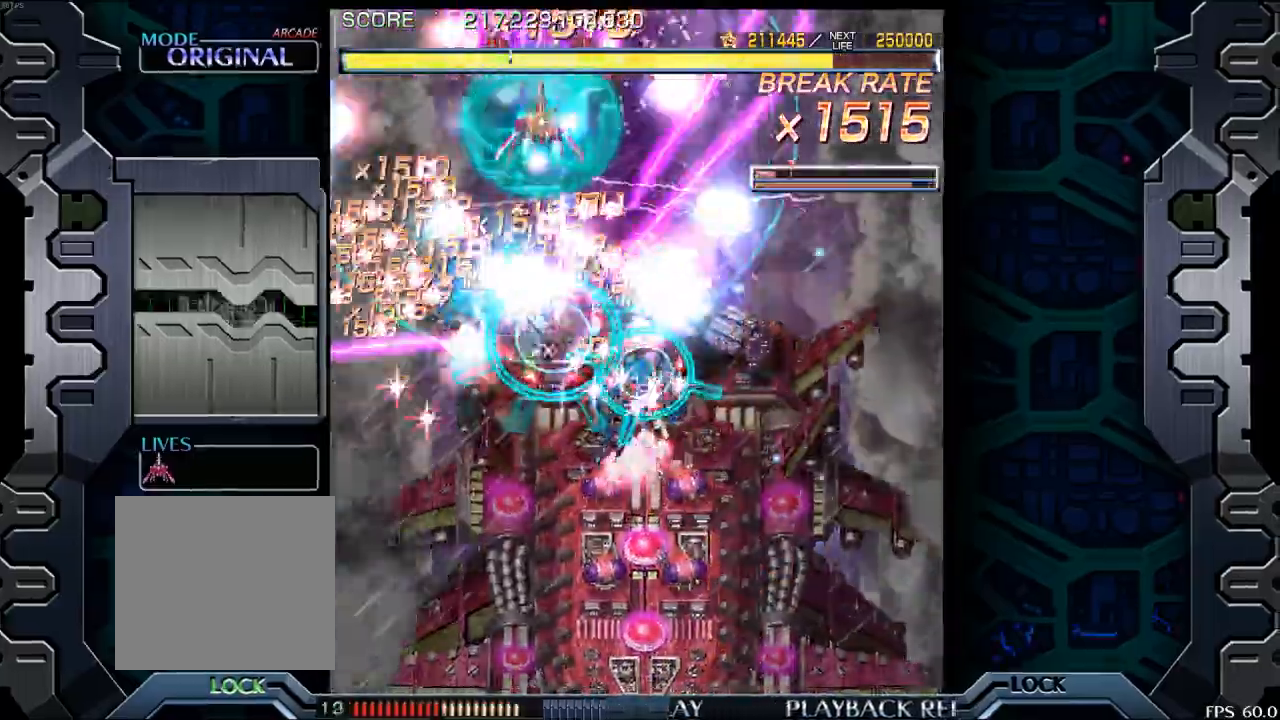
{"buttons": [], "left_stick": "down", "events": [[133, "left_stick", "down-right"], [367, "left_stick", "down"]]}
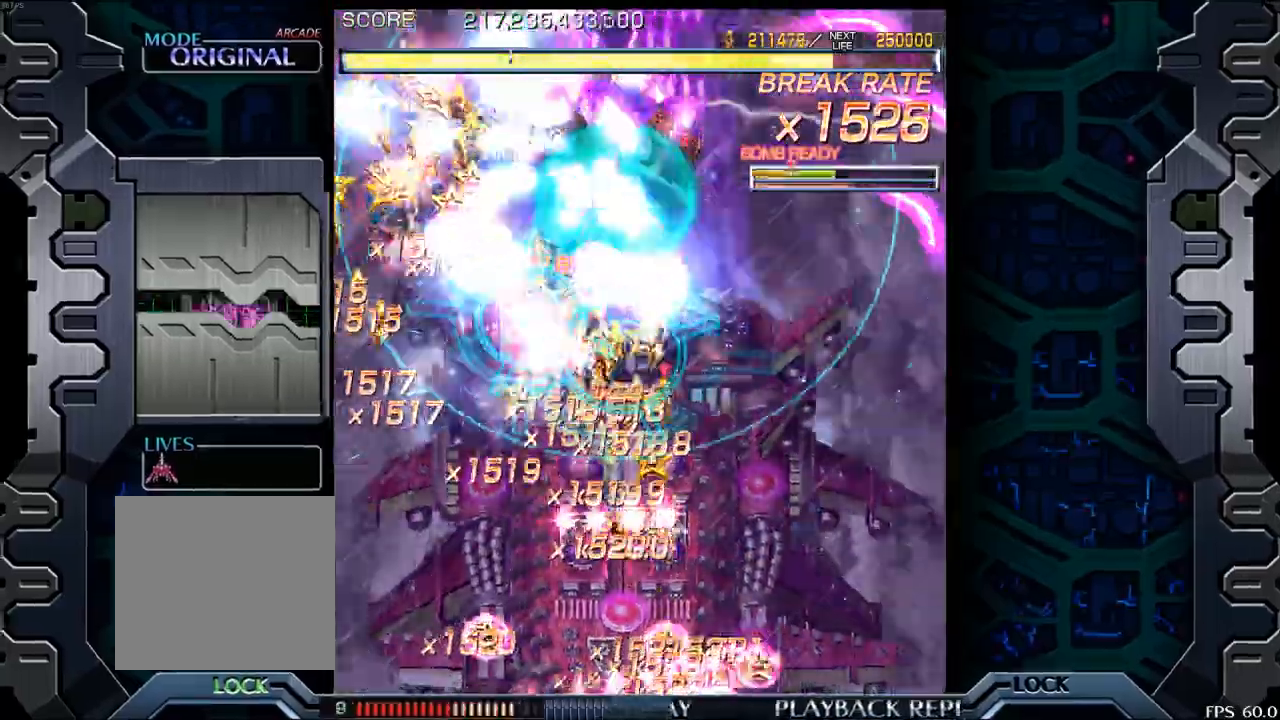
{"buttons": [], "left_stick": "down", "events": []}
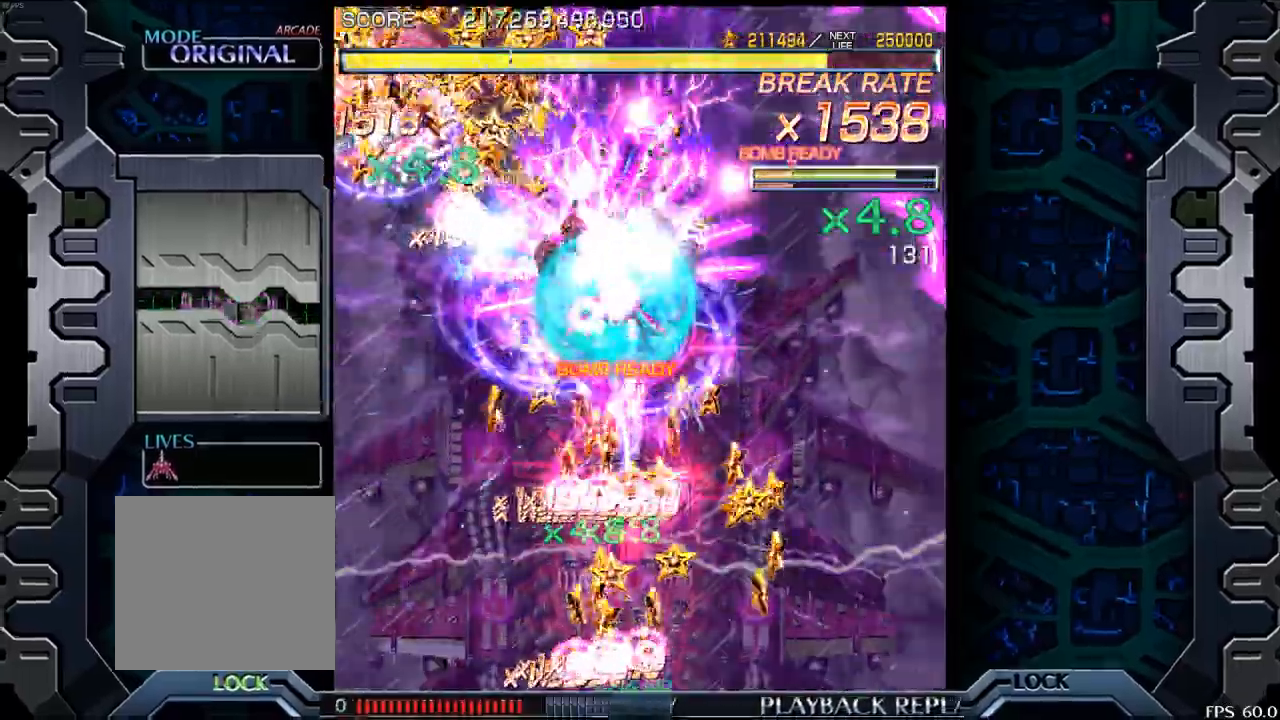
{"buttons": [], "left_stick": "down", "events": []}
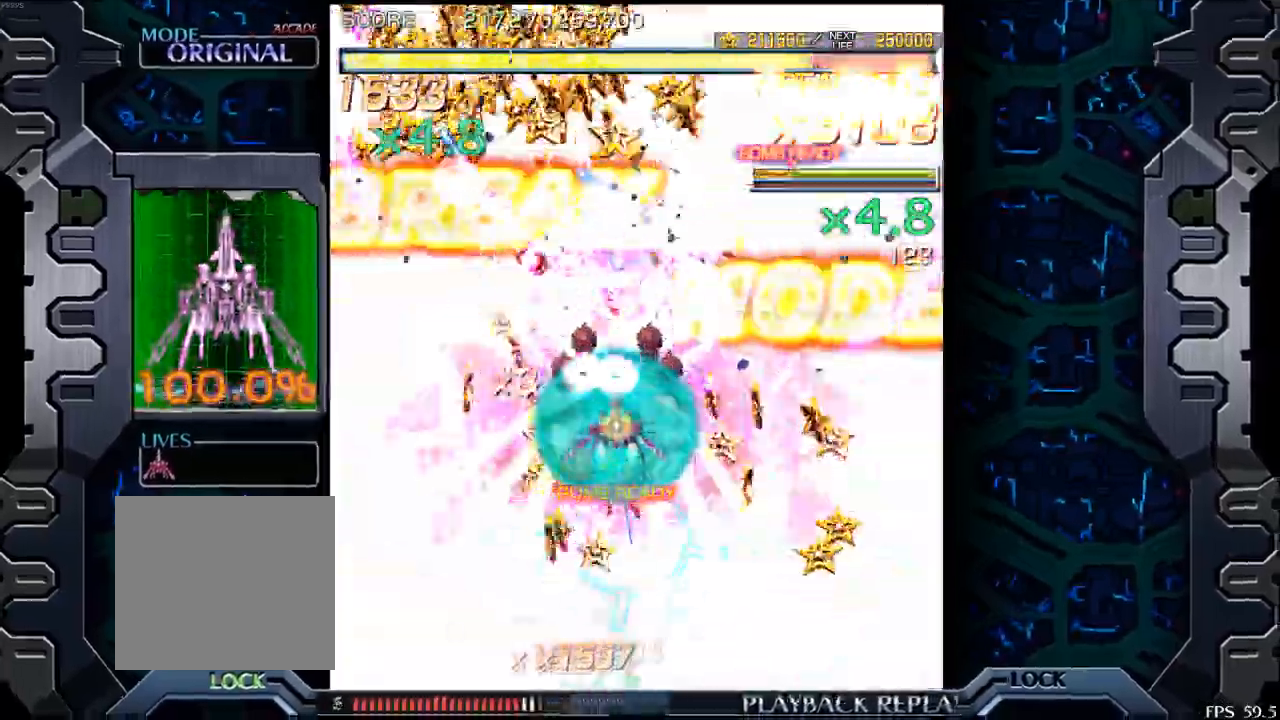
{"buttons": [], "left_stick": "down-right", "events": [[433, "left_stick", "down-right"]]}
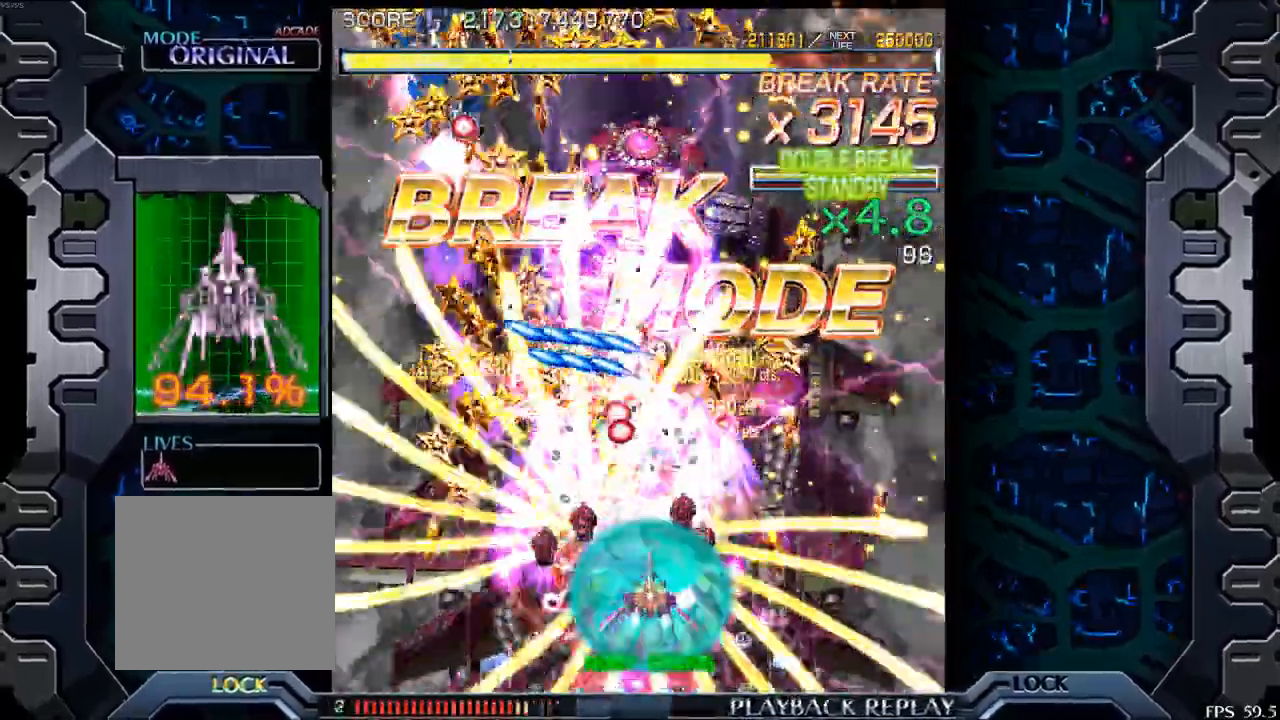
{"buttons": [], "left_stick": "center", "events": [[117, "left_stick", "center"], [250, "left_stick", "right"], [450, "left_stick", "center"]]}
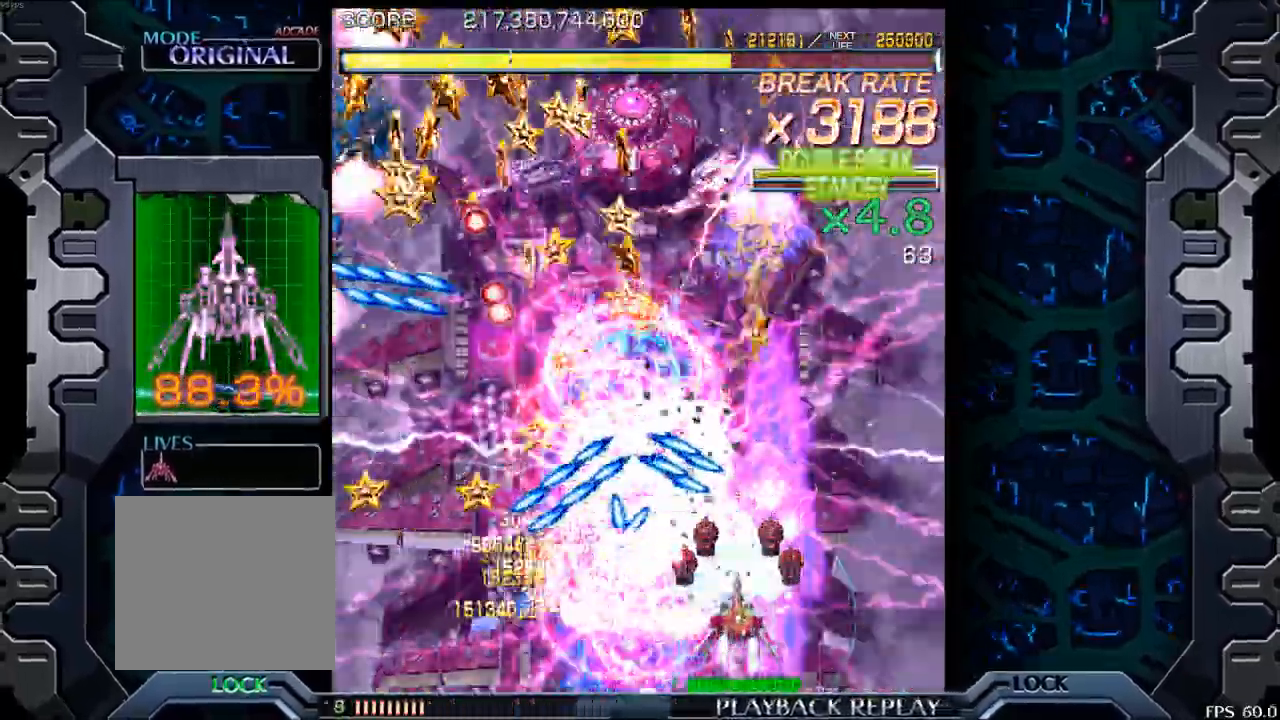
{"buttons": [], "left_stick": "center", "events": [[100, "left_stick", "up"], [150, "left_stick", "up-right"], [450, "left_stick", "center"]]}
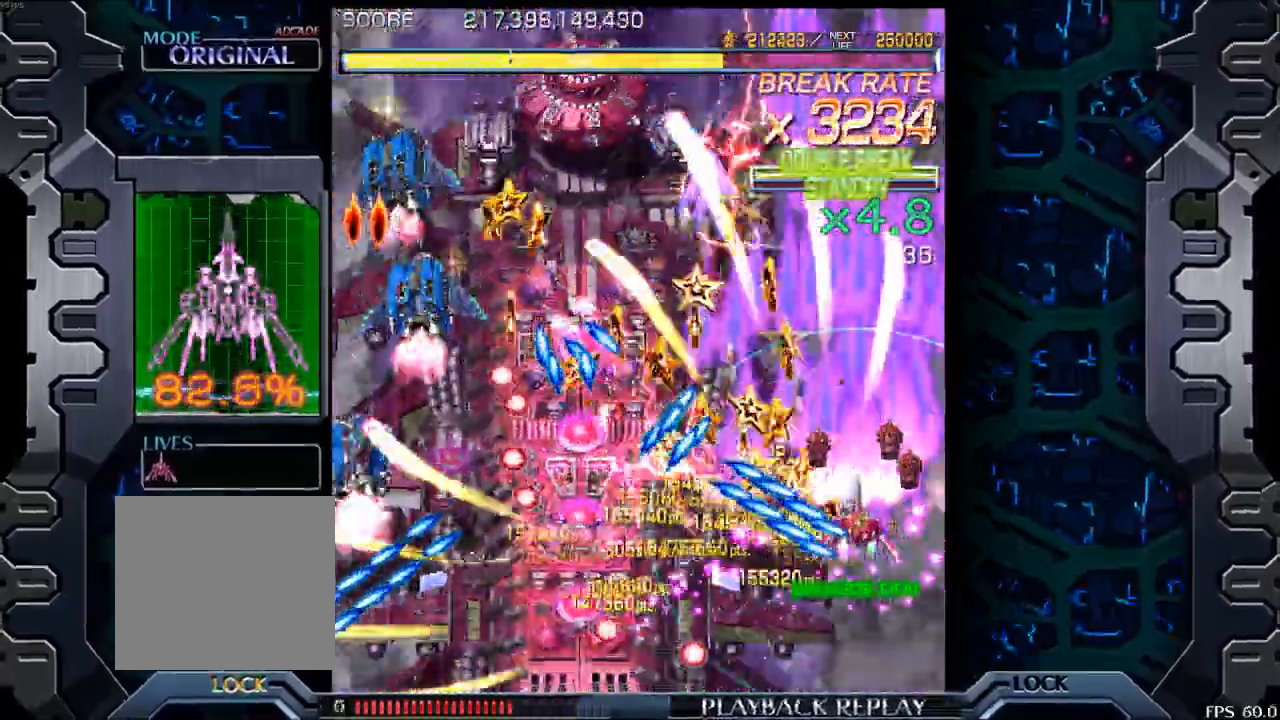
{"buttons": [], "left_stick": "down", "events": [[50, "left_stick", "down-left"], [183, "left_stick", "center"], [500, "left_stick", "down"]]}
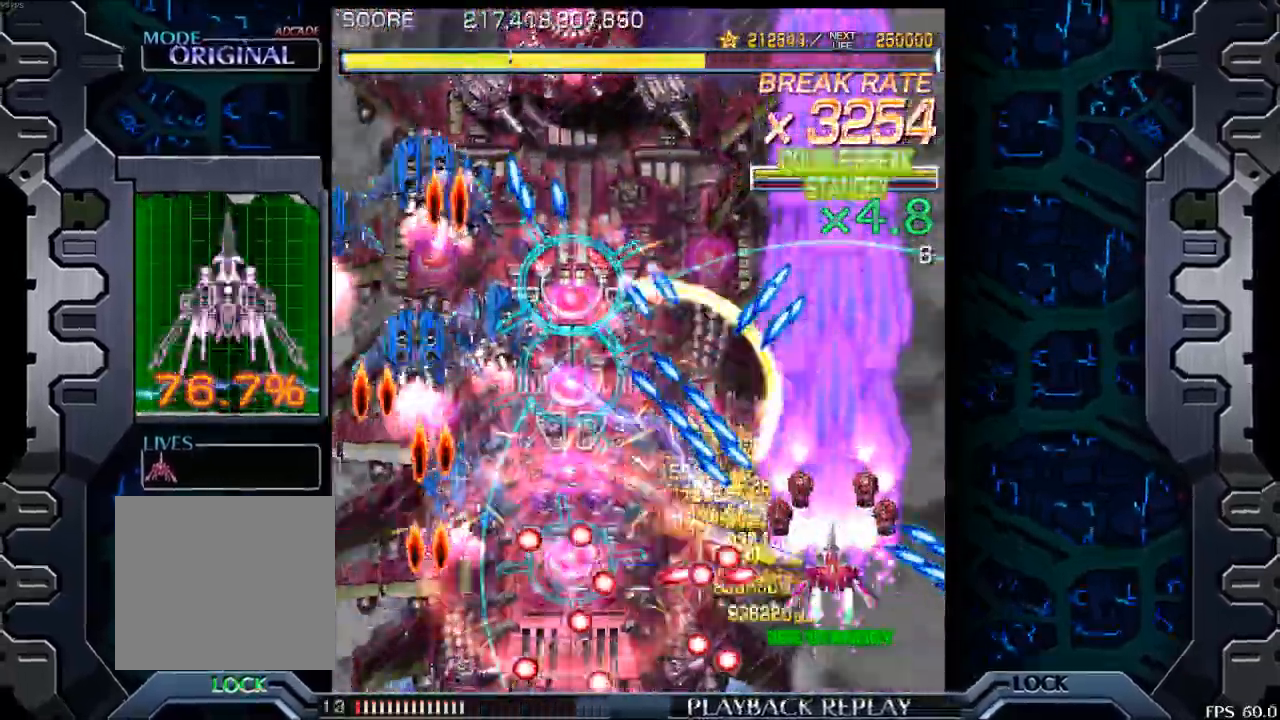
{"buttons": [], "left_stick": "down", "events": [[133, "left_stick", "center"], [283, "left_stick", "left"], [350, "left_stick", "center"], [433, "left_stick", "right"], [500, "left_stick", "down"]]}
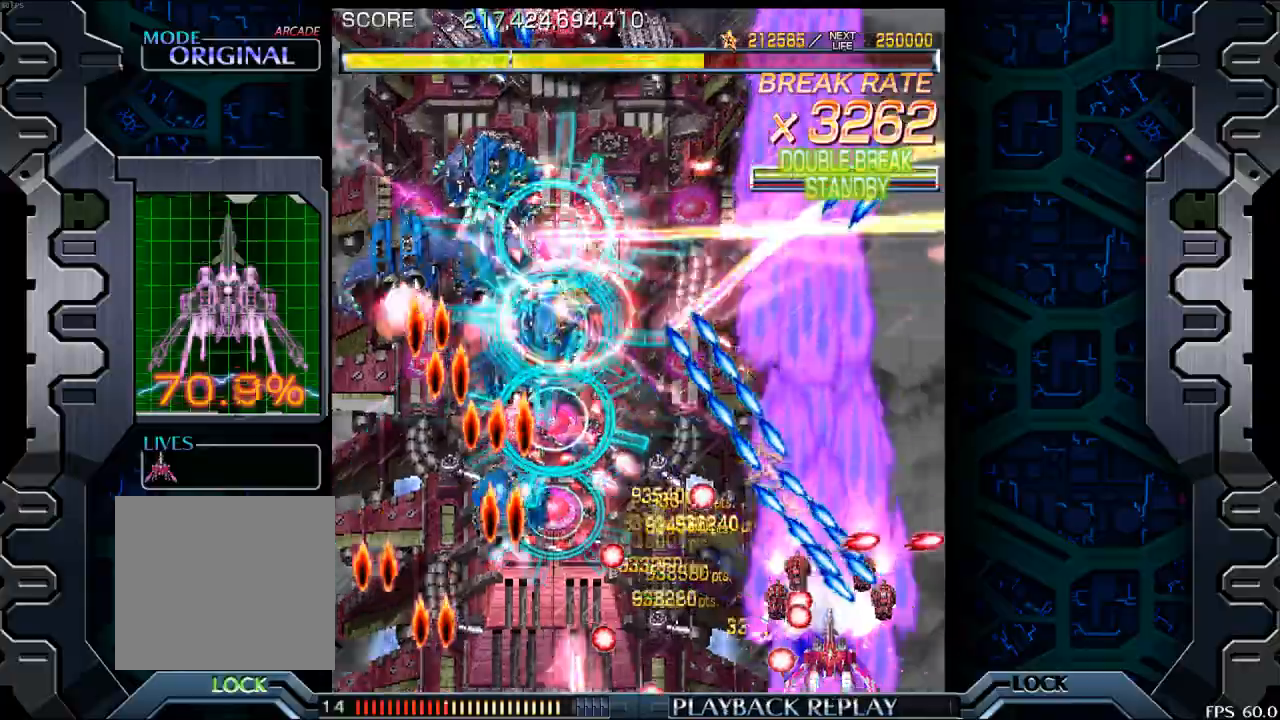
{"buttons": [], "left_stick": "left", "events": [[150, "left_stick", "left"], [200, "left_stick", "center"], [317, "left_stick", "left"]]}
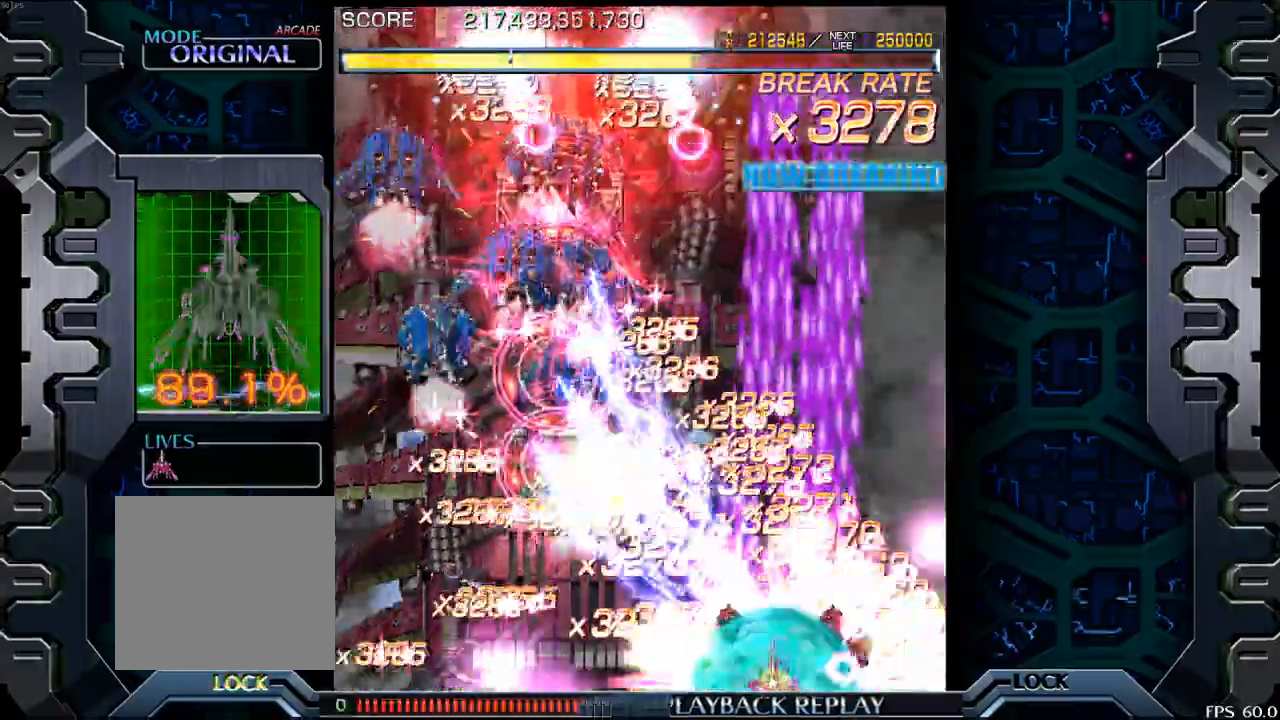
{"buttons": [], "left_stick": "left", "events": []}
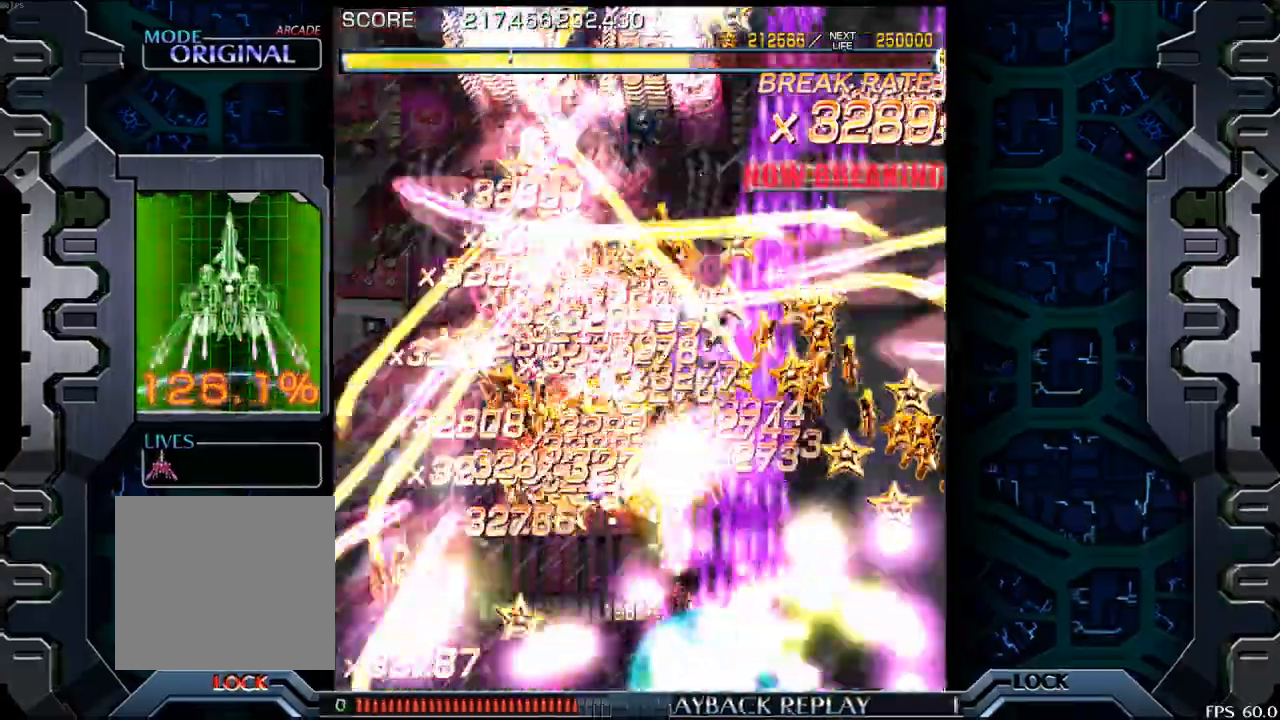
{"buttons": [], "left_stick": "left", "events": []}
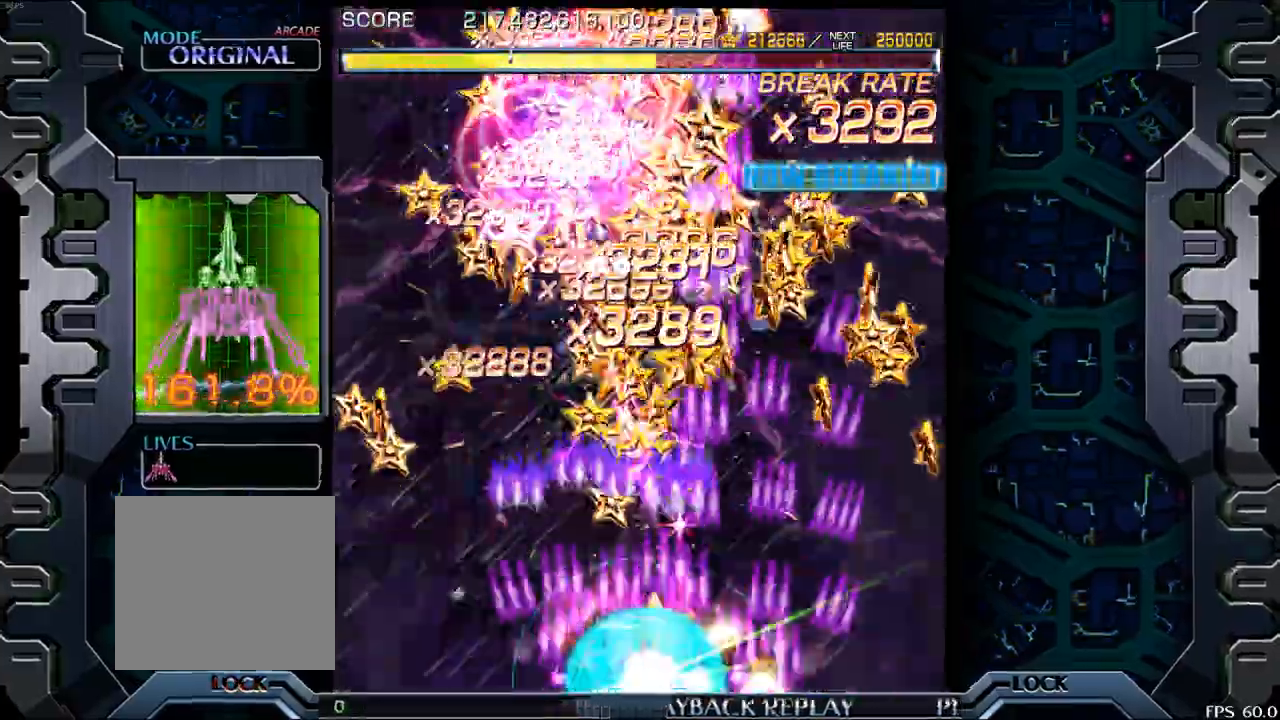
{"buttons": [], "left_stick": "left", "events": []}
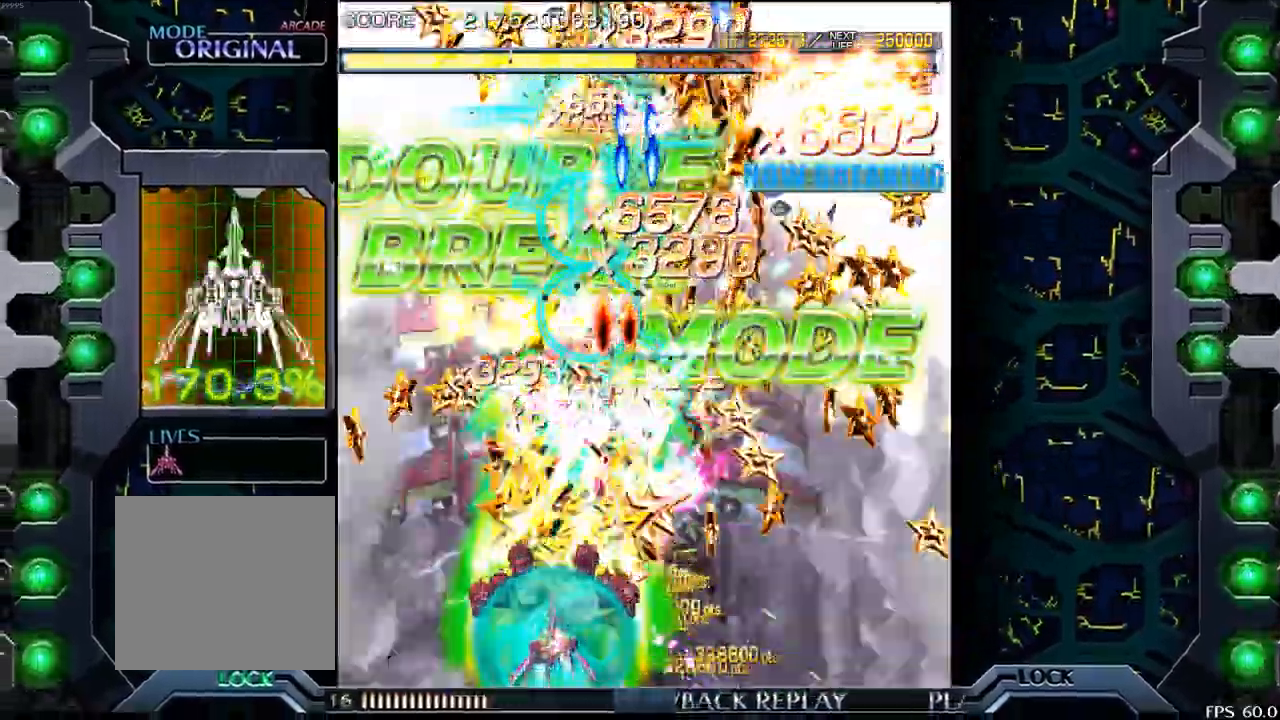
{"buttons": [], "left_stick": "down-right", "events": [[100, "left_stick", "right"], [167, "left_stick", "down-right"], [317, "left_stick", "center"], [483, "left_stick", "down-right"]]}
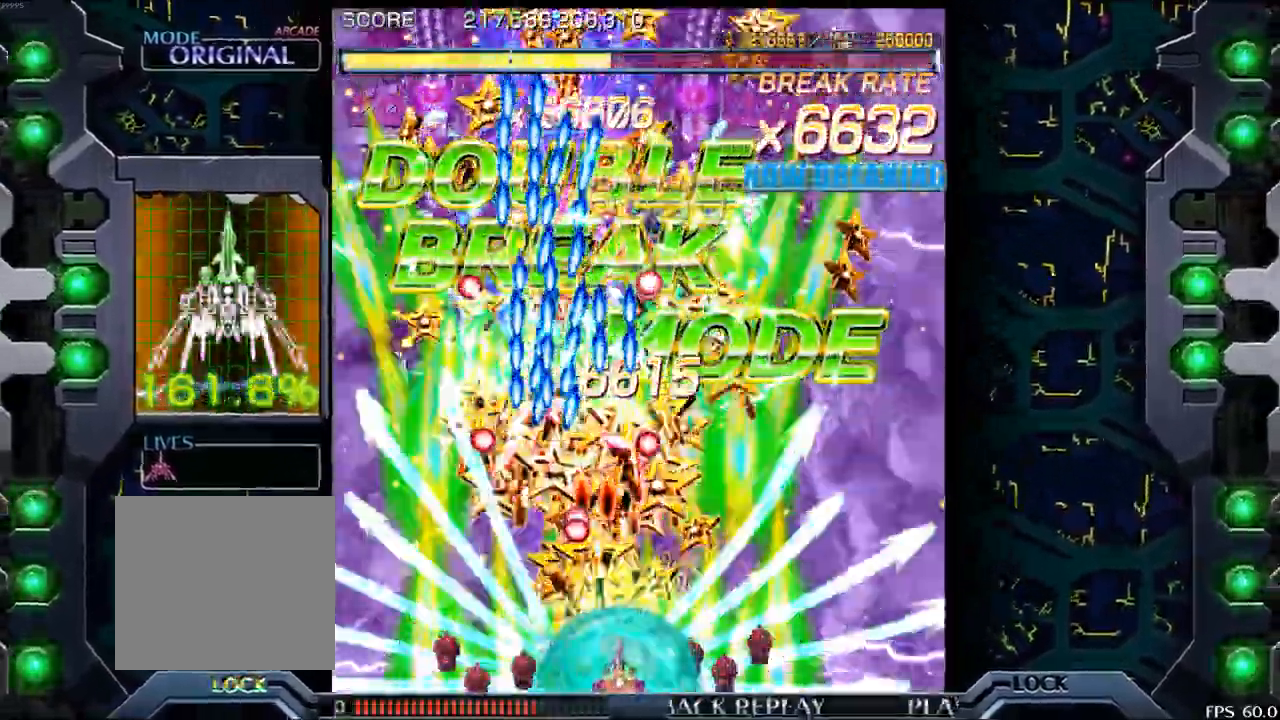
{"buttons": [], "left_stick": "center", "events": [[83, "left_stick", "right"], [317, "left_stick", "up"], [383, "left_stick", "center"]]}
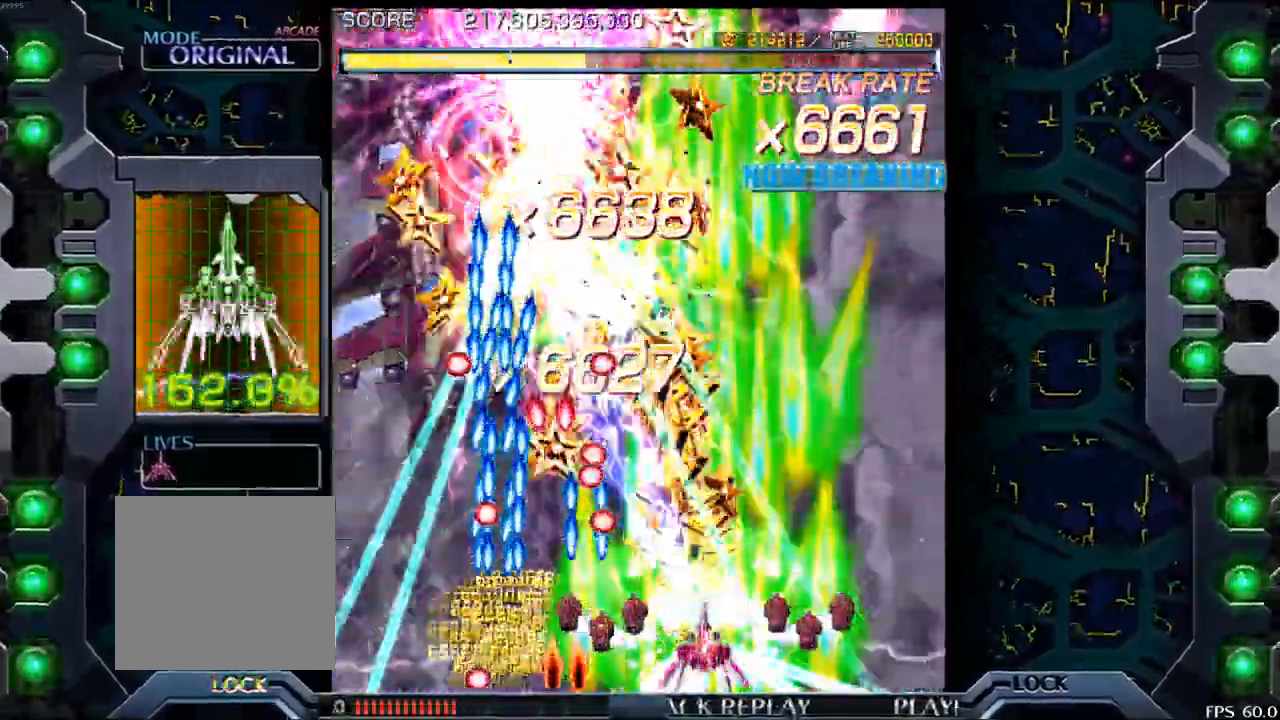
{"buttons": [], "left_stick": "left", "events": [[167, "left_stick", "up"], [317, "left_stick", "center"], [467, "left_stick", "left"]]}
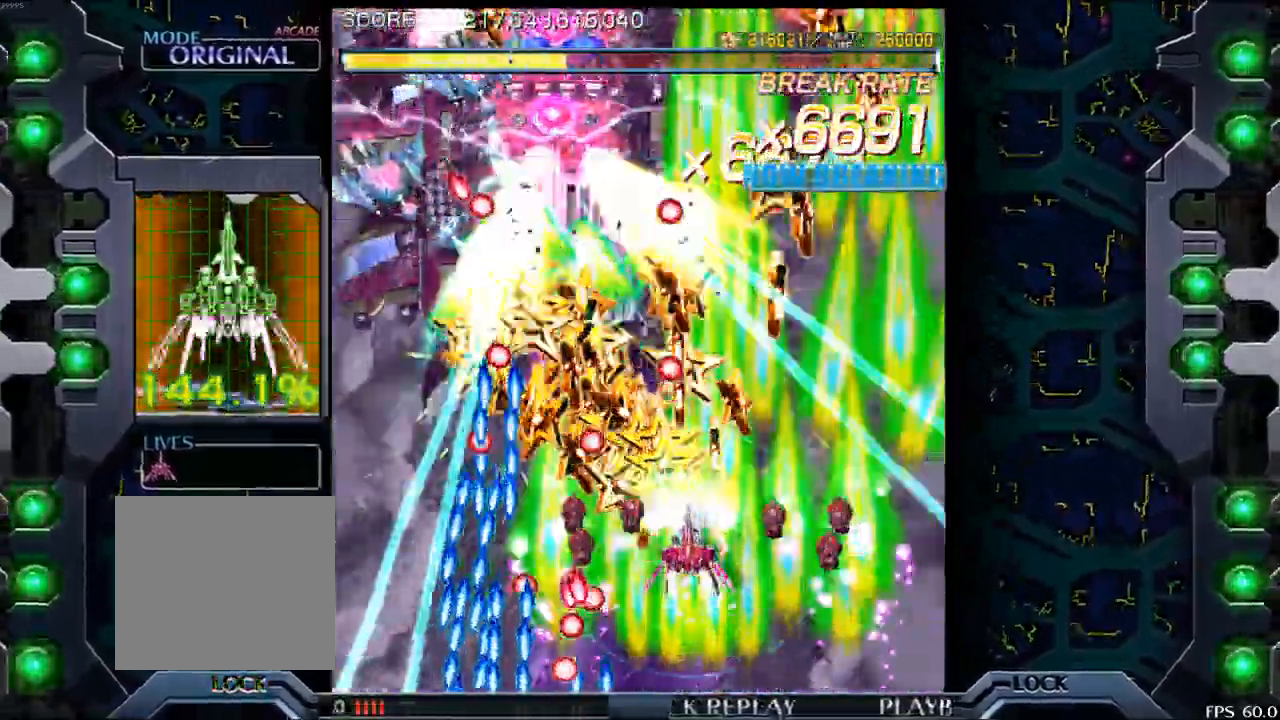
{"buttons": [], "left_stick": "center", "events": [[117, "left_stick", "down"], [233, "left_stick", "center"], [383, "left_stick", "down"], [483, "left_stick", "center"]]}
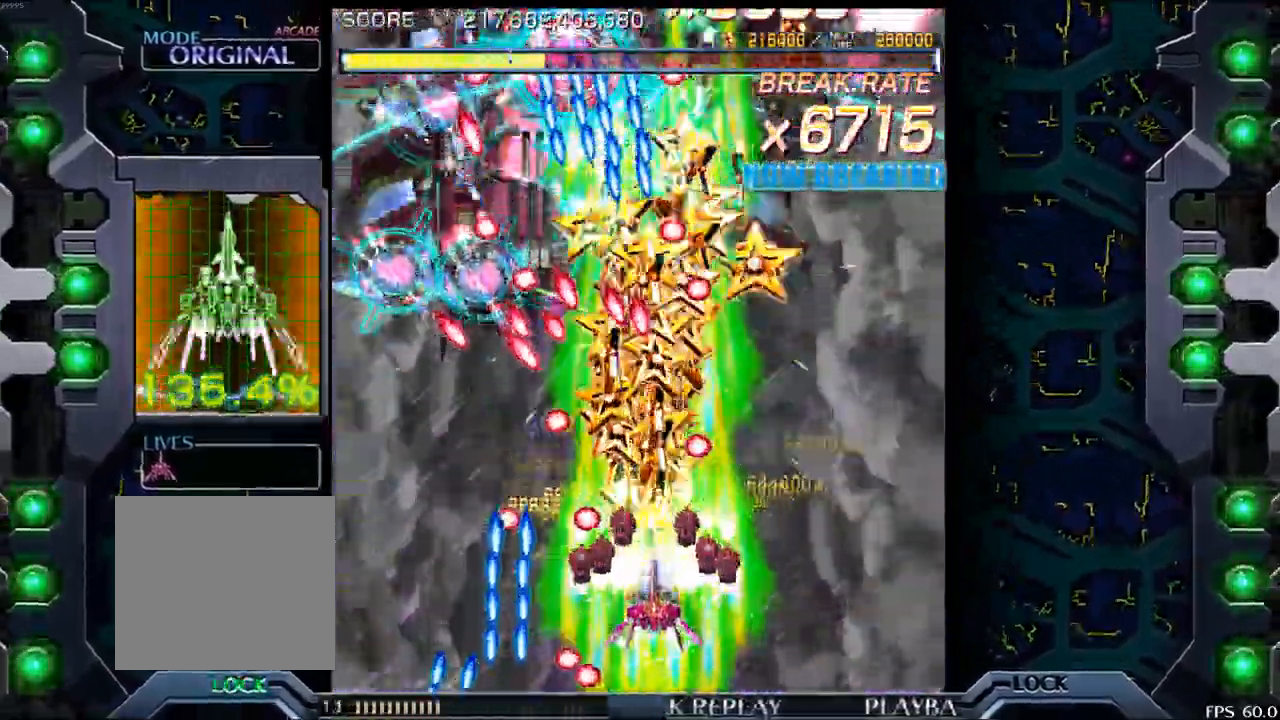
{"buttons": [], "left_stick": "center", "events": [[183, "left_stick", "left"], [233, "left_stick", "center"]]}
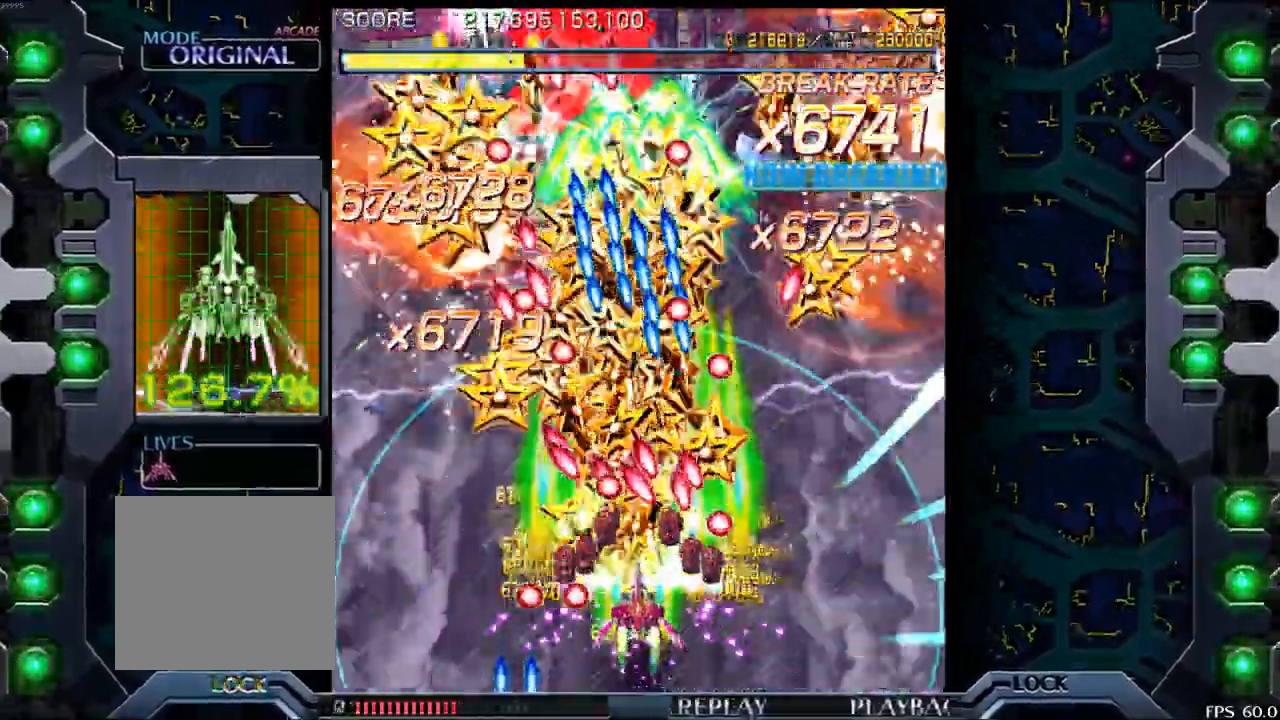
{"buttons": [], "left_stick": "center", "events": [[100, "left_stick", "left"], [200, "left_stick", "center"], [383, "left_stick", "left"], [433, "left_stick", "center"]]}
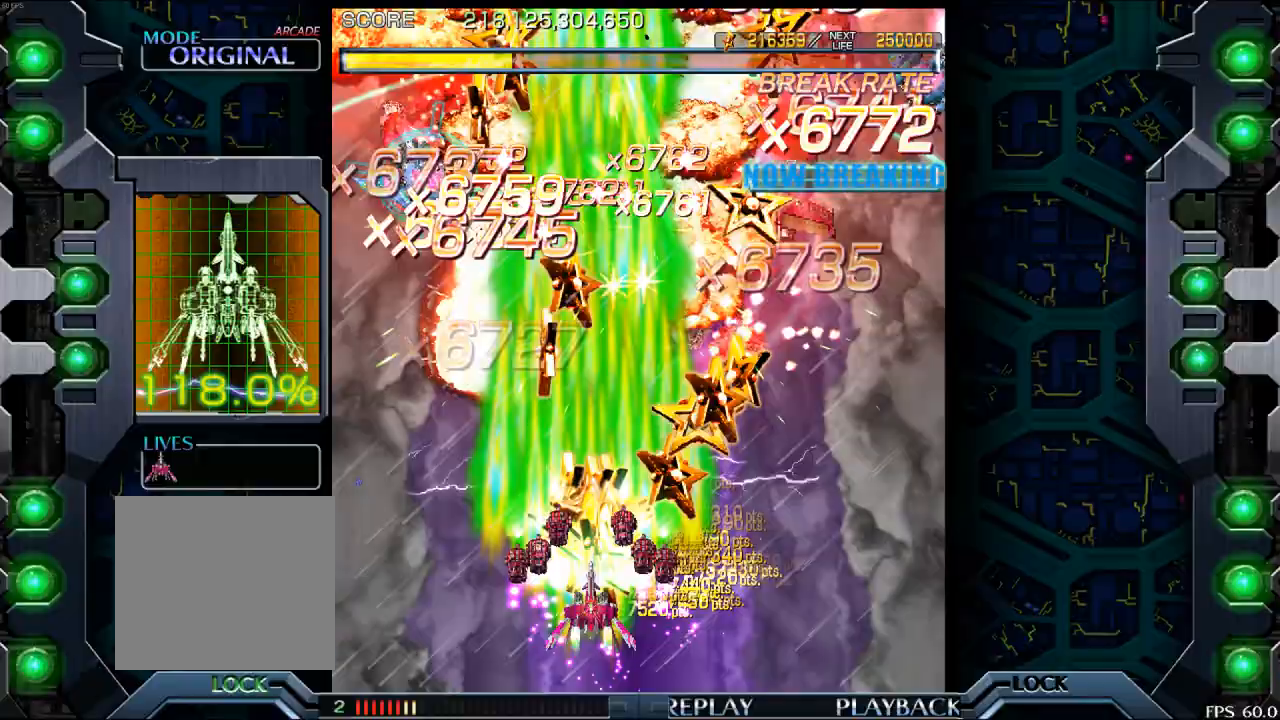
{"buttons": [], "left_stick": "center", "events": [[33, "left_stick", "down"], [100, "left_stick", "left"], [150, "left_stick", "center"], [317, "left_stick", "right"], [450, "left_stick", "center"]]}